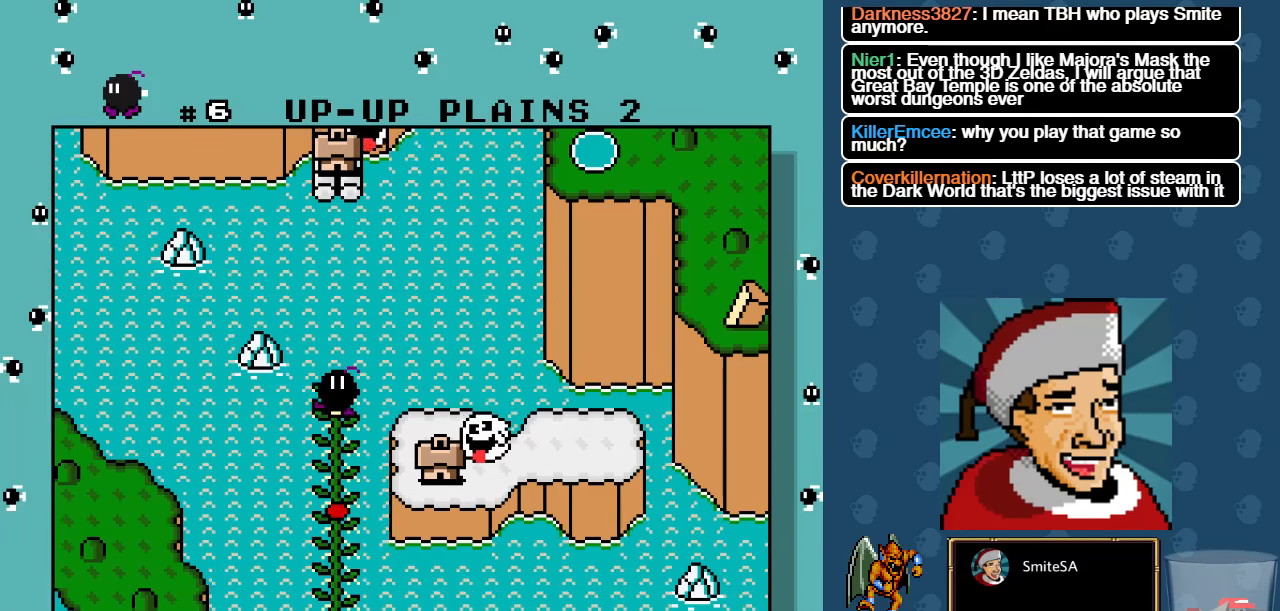
Gameplay with a controller (Xbox layout); each line is a JSON object with the inputs held at the frame after it. "events" lists button and stick changes between this image and that frame as [ms after this image, input, new state], when the widget could be followed in between. Not read: SHARE.
{"buttons": ["A"], "left_stick": "center", "right_stick": "center", "events": [[216, "A", "down"]]}
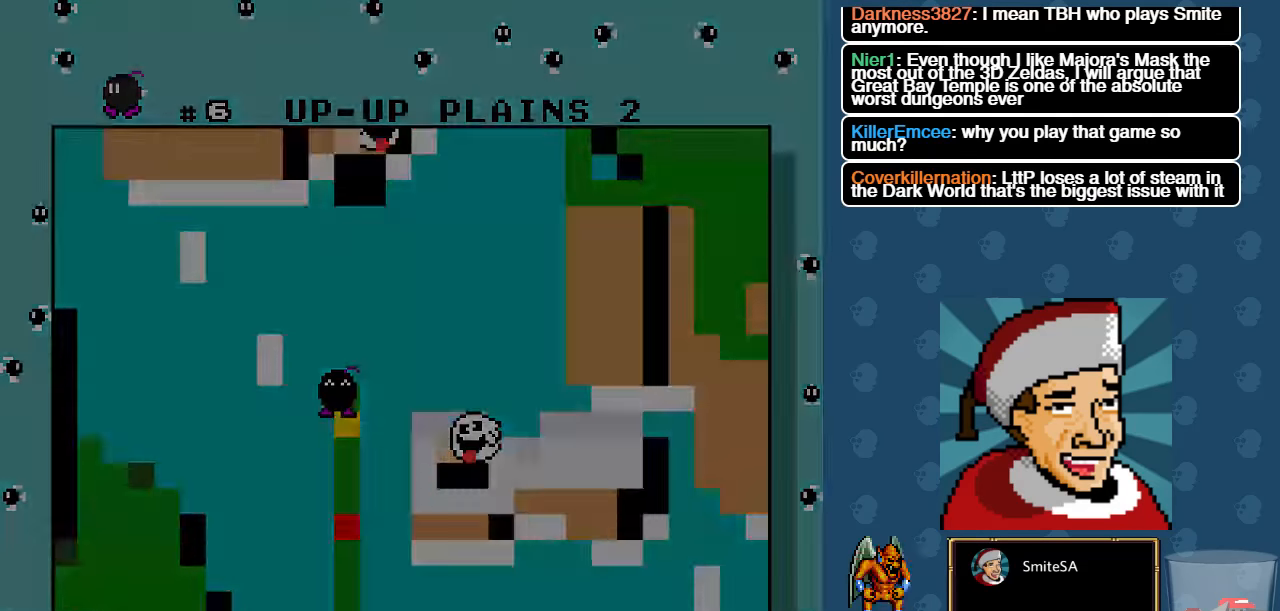
{"buttons": [], "left_stick": "center", "right_stick": "center", "events": [[333, "A", "up"]]}
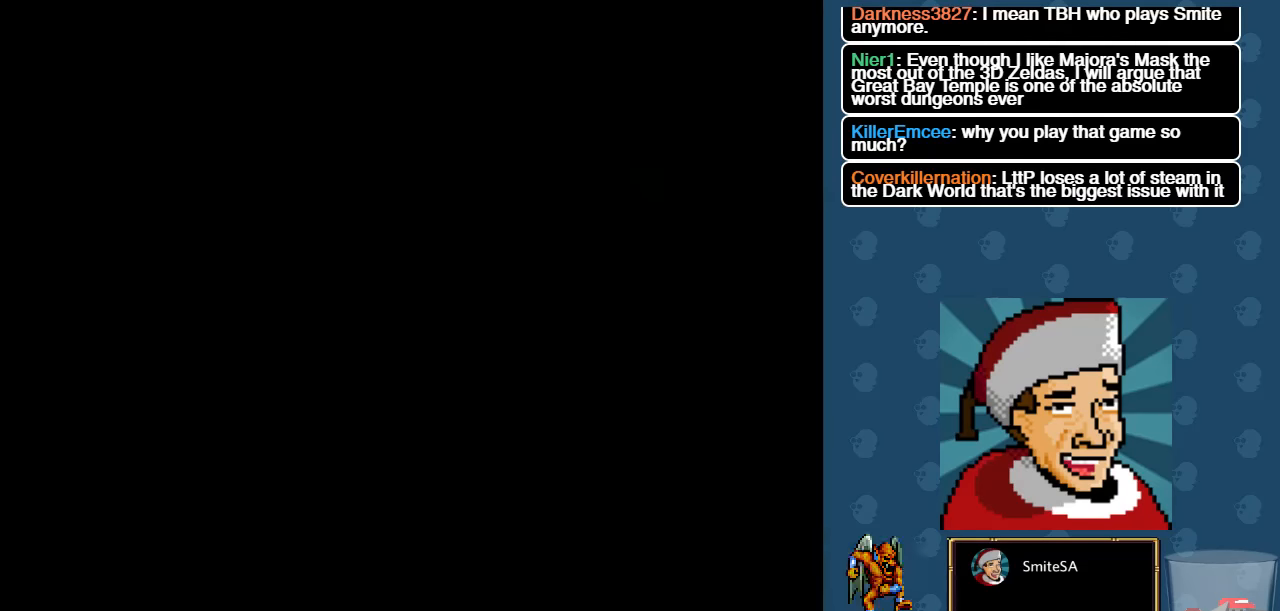
{"buttons": [], "left_stick": "center", "right_stick": "center", "events": []}
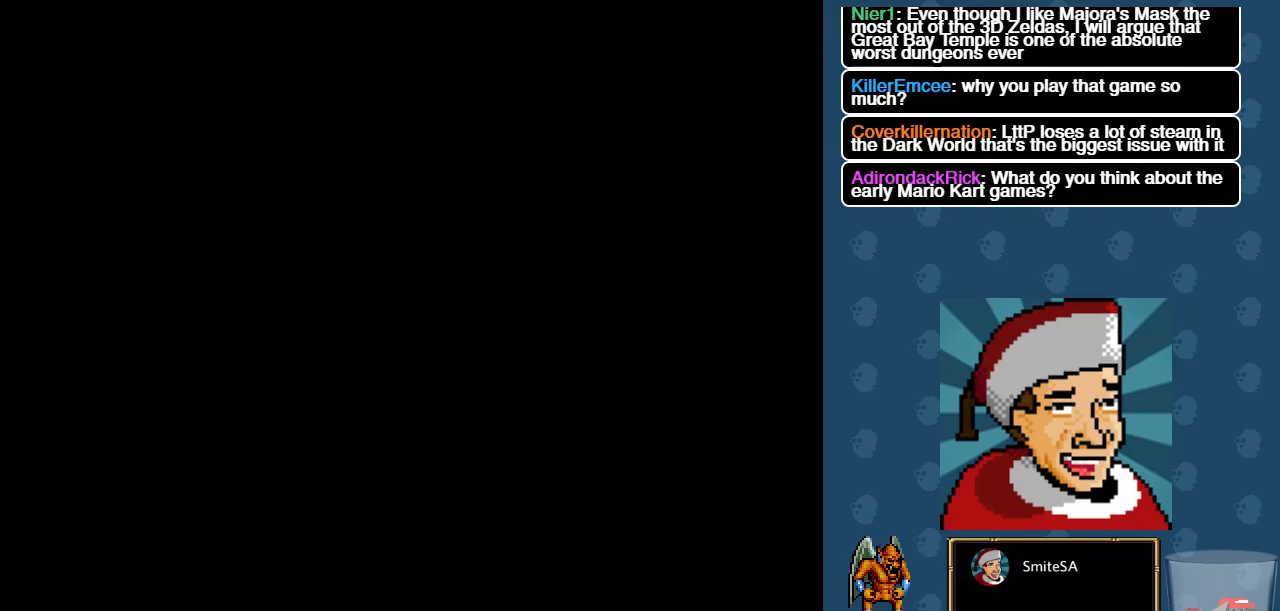
{"buttons": [], "left_stick": "center", "right_stick": "center", "events": []}
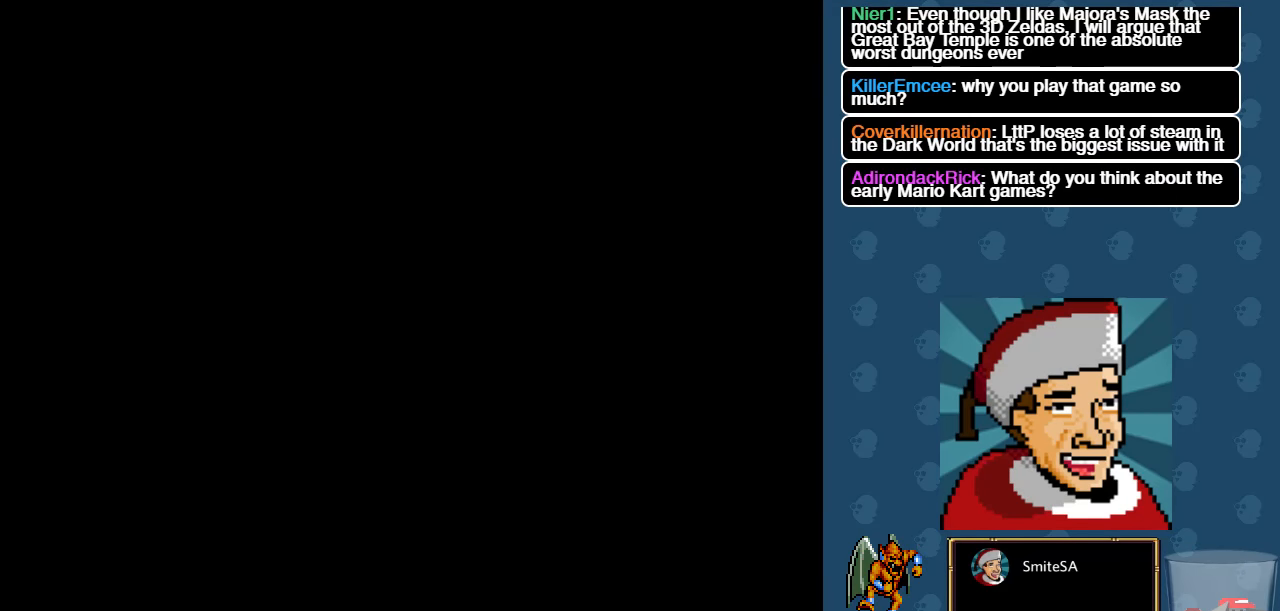
{"buttons": [], "left_stick": "center", "right_stick": "down-right", "events": [[400, "right_stick", "down-right"]]}
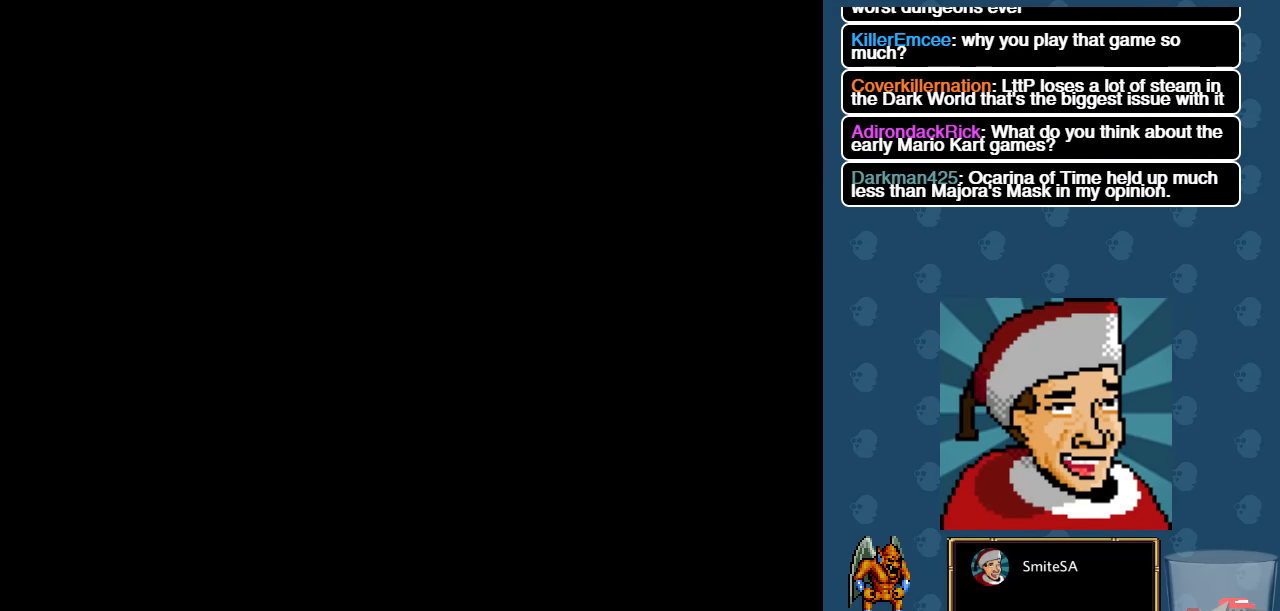
{"buttons": [], "left_stick": "center", "right_stick": "center", "events": [[16, "right_stick", "center"]]}
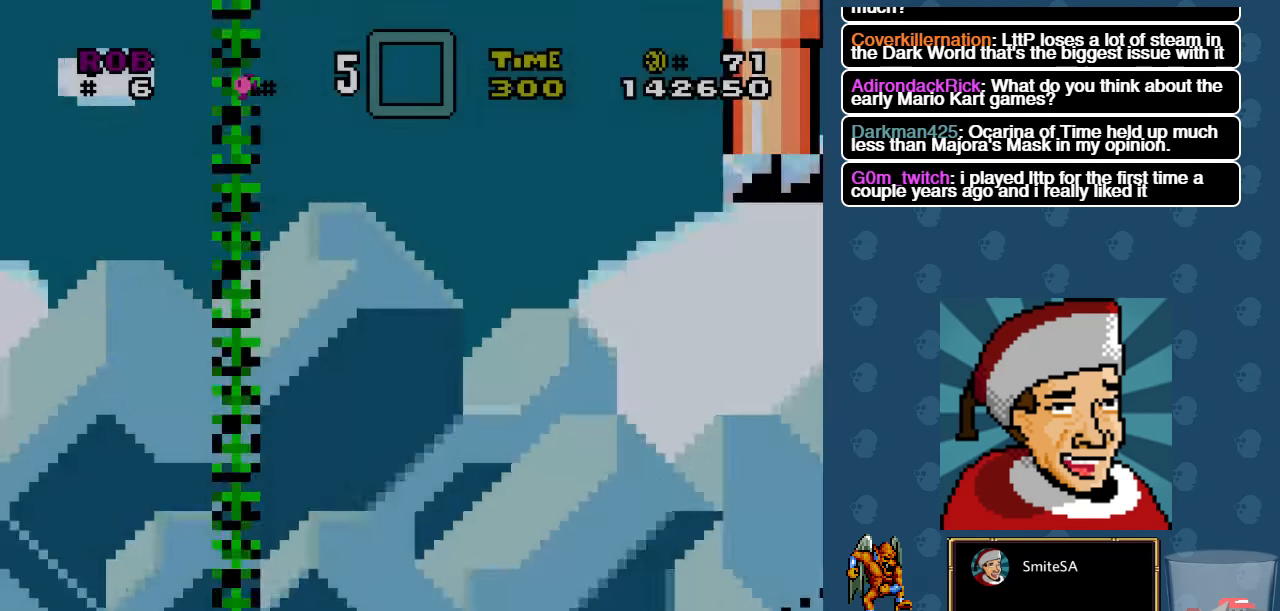
{"buttons": ["X"], "left_stick": "center", "right_stick": "center", "events": [[350, "X", "down"]]}
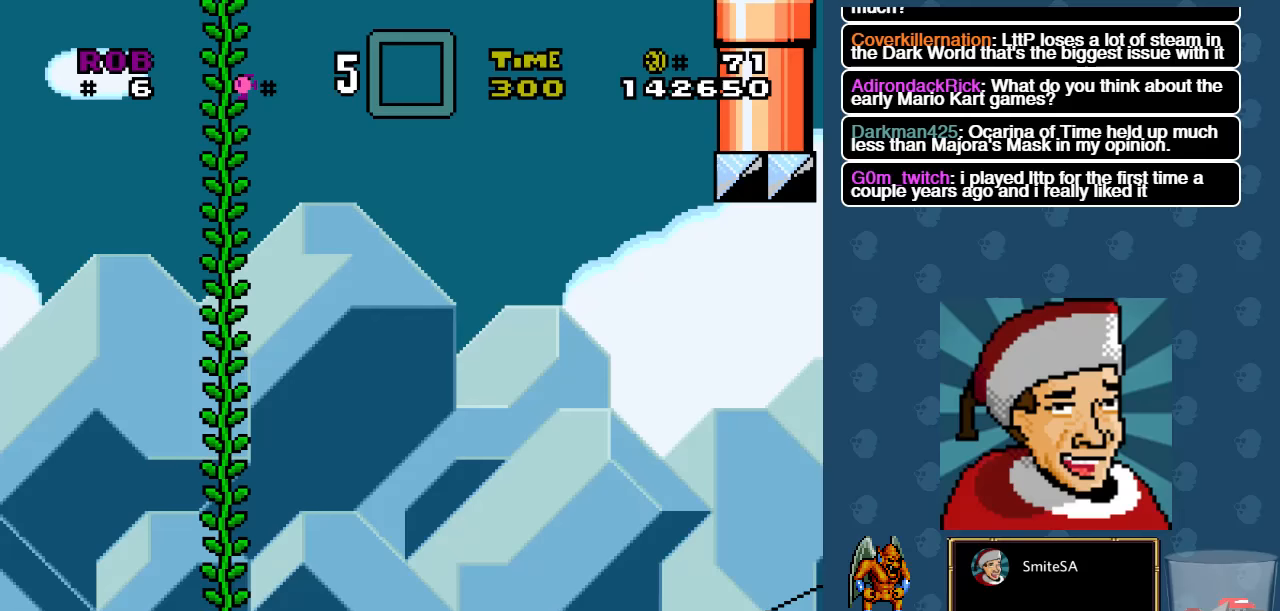
{"buttons": ["X"], "left_stick": "center", "right_stick": "center", "events": []}
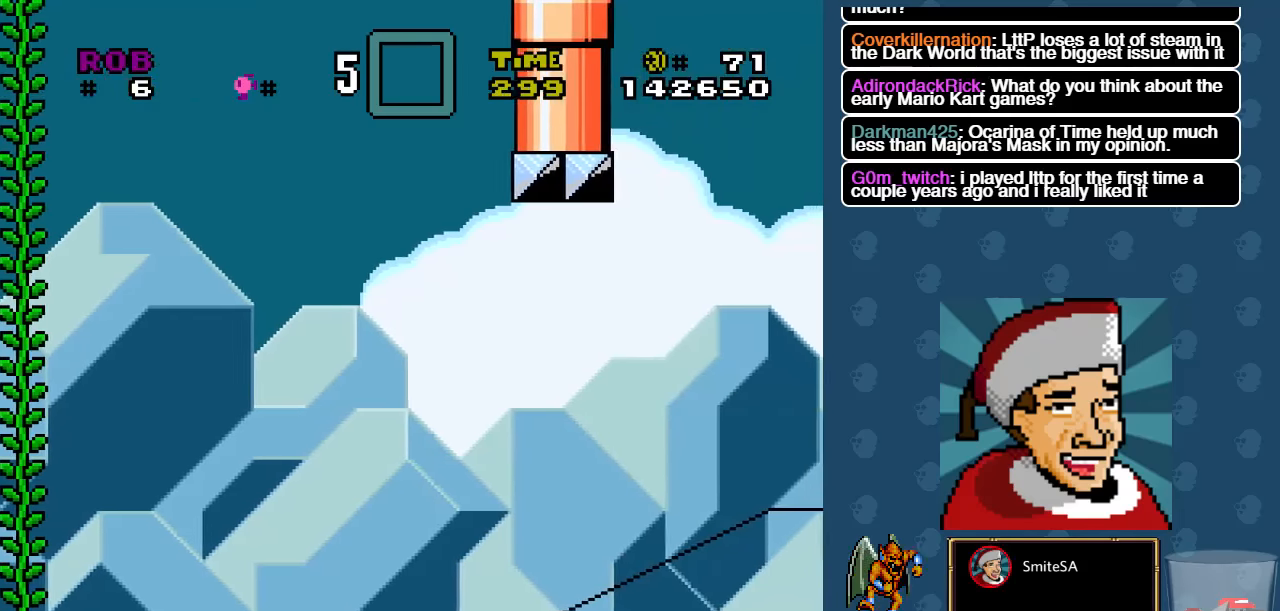
{"buttons": ["X"], "left_stick": "center", "right_stick": "center", "events": []}
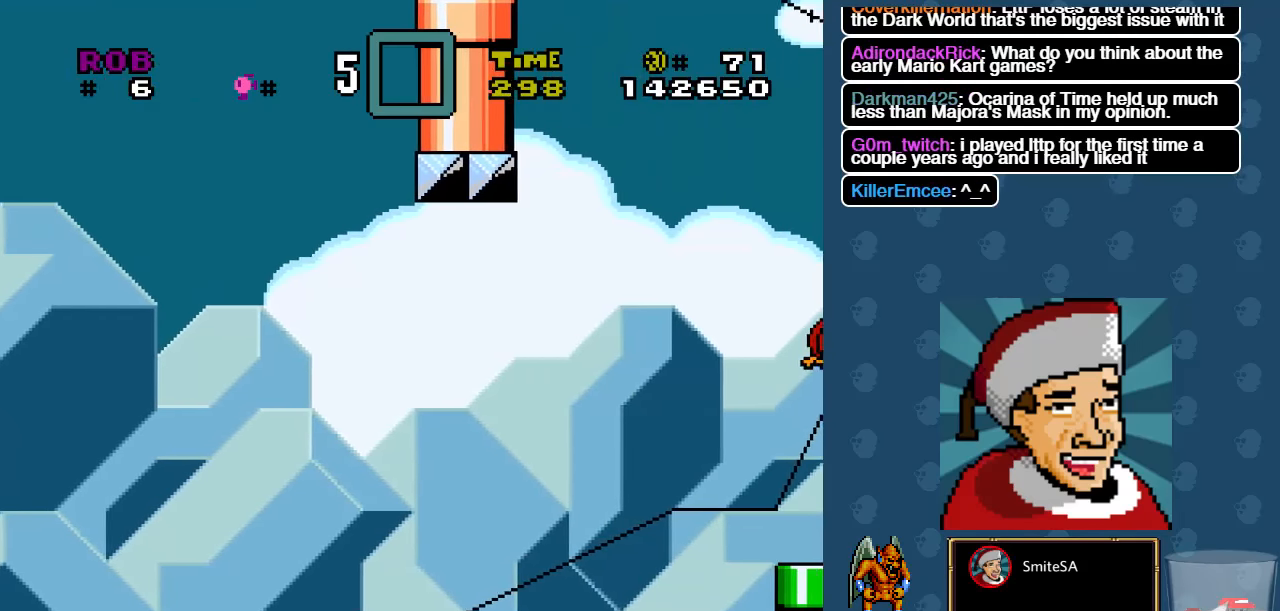
{"buttons": ["X"], "left_stick": "center", "right_stick": "center", "events": []}
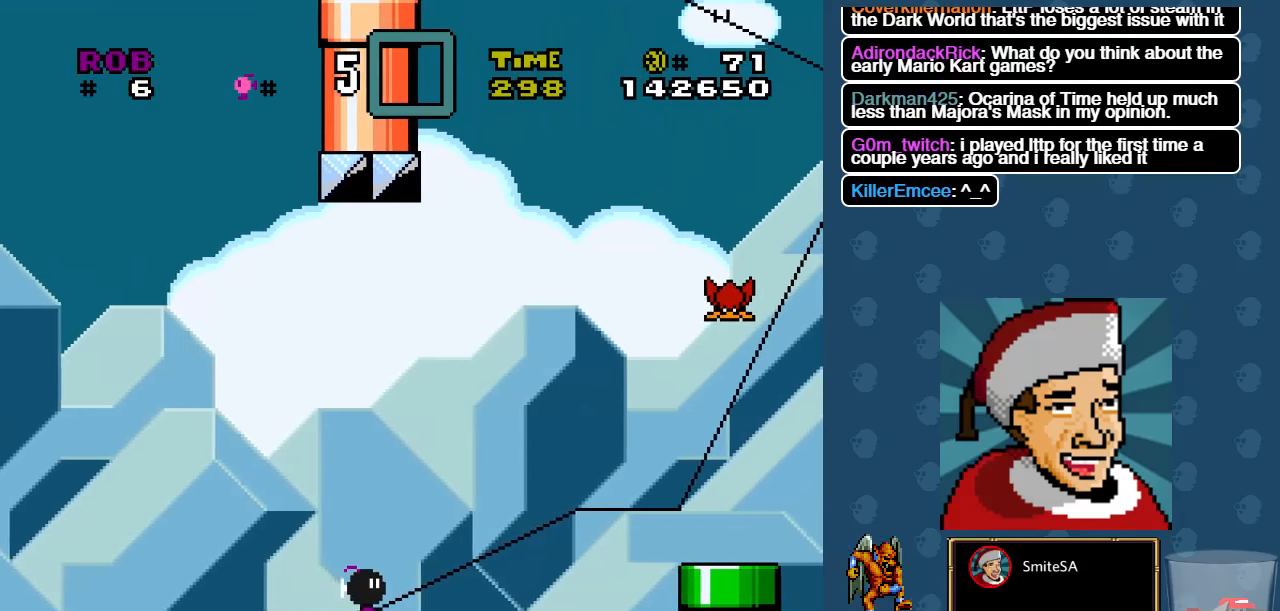
{"buttons": ["X"], "left_stick": "center", "right_stick": "center", "events": []}
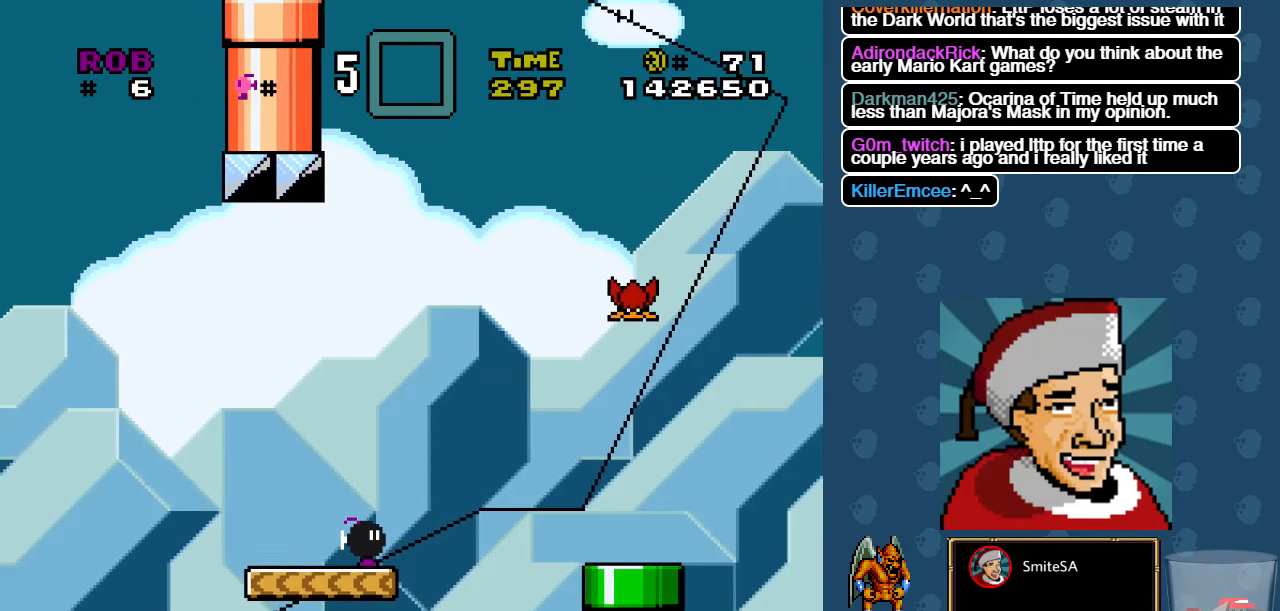
{"buttons": ["X"], "left_stick": "center", "right_stick": "center", "events": []}
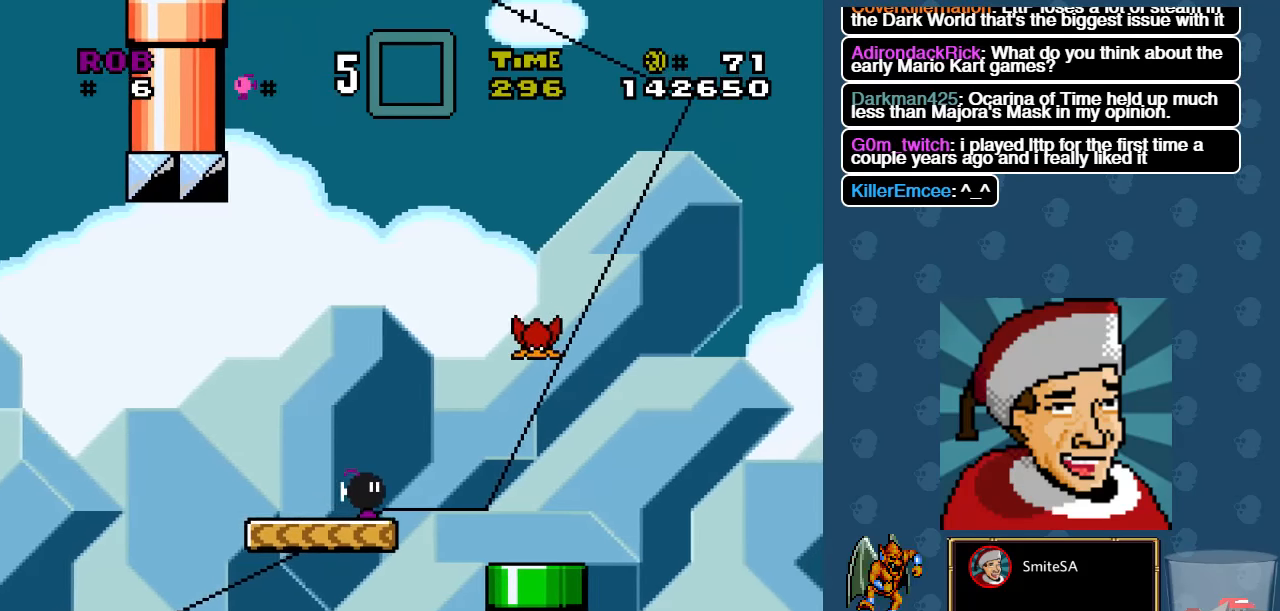
{"buttons": ["B"], "left_stick": "center", "right_stick": "center", "events": [[83, "DPAD_LEFT", "down"], [217, "DPAD_LEFT", "up"], [283, "X", "up"], [450, "B", "down"]]}
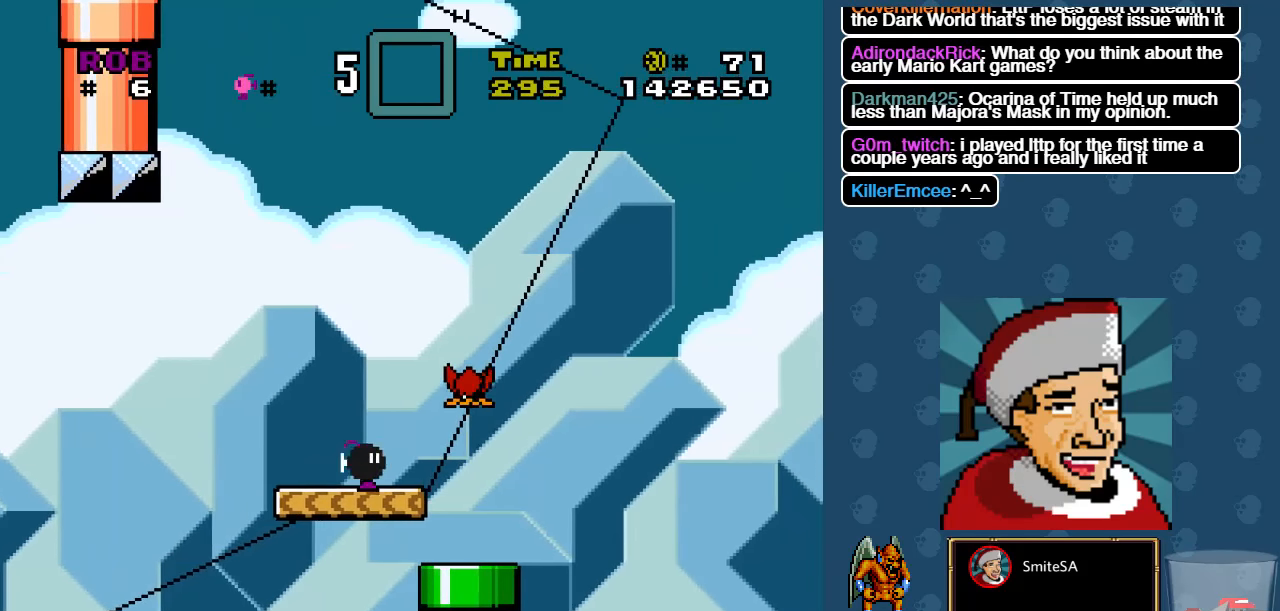
{"buttons": ["B"], "left_stick": "center", "right_stick": "center", "events": [[50, "DPAD_RIGHT", "down"], [250, "B", "up"], [317, "DPAD_RIGHT", "up"], [350, "B", "down"]]}
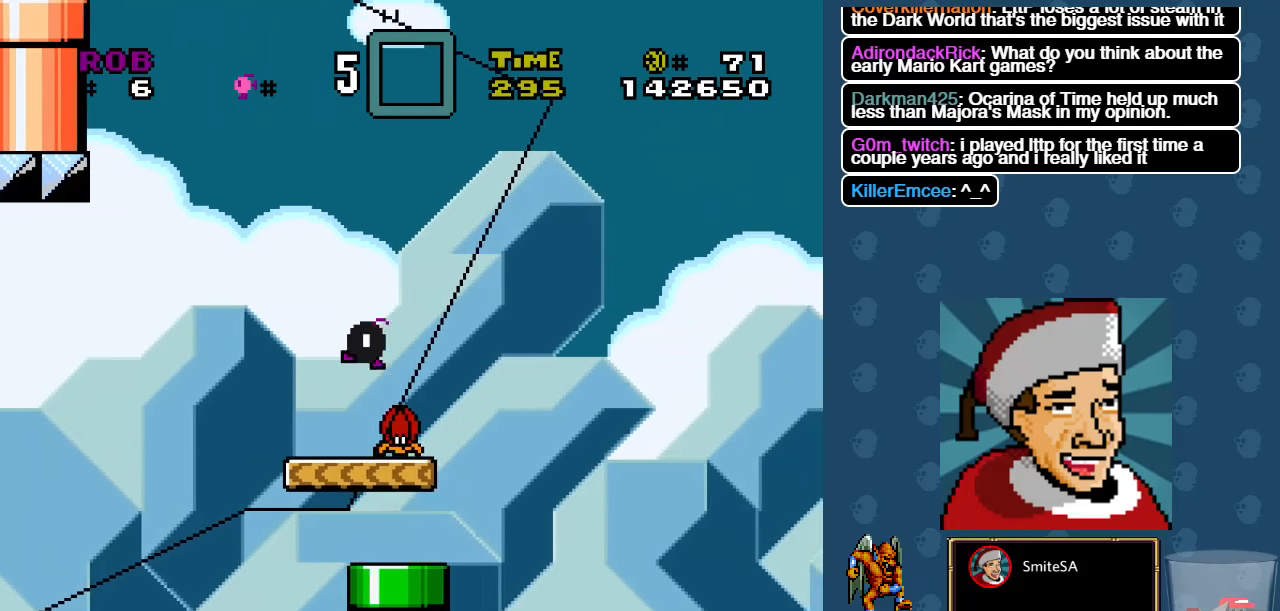
{"buttons": ["B"], "left_stick": "center", "right_stick": "center", "events": [[17, "DPAD_LEFT", "down"], [133, "DPAD_LEFT", "up"], [283, "DPAD_RIGHT", "down"], [433, "DPAD_RIGHT", "up"]]}
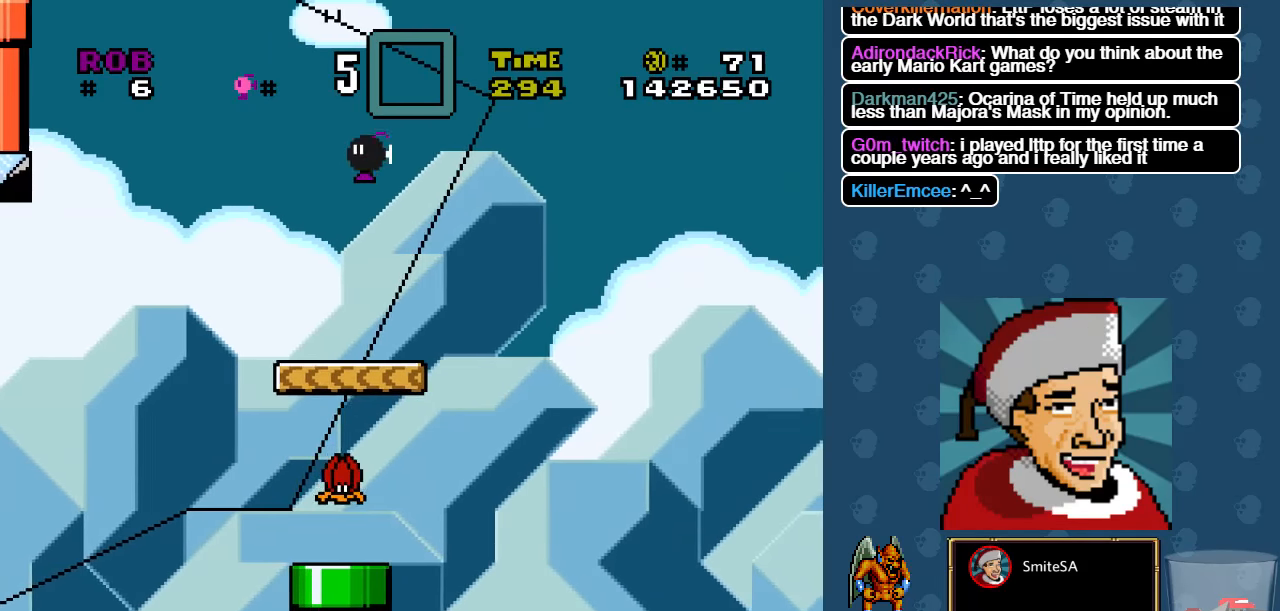
{"buttons": ["X"], "left_stick": "center", "right_stick": "center", "events": [[133, "DPAD_LEFT", "down"], [200, "B", "up"], [267, "DPAD_LEFT", "up"], [400, "X", "down"]]}
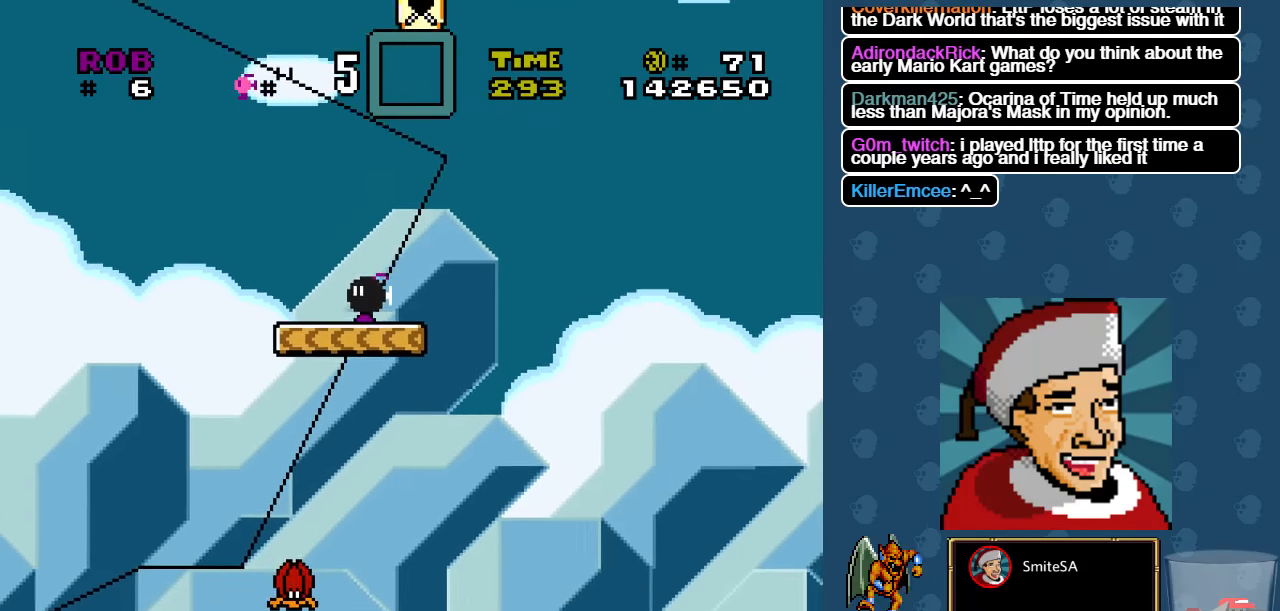
{"buttons": ["X"], "left_stick": "center", "right_stick": "center", "events": []}
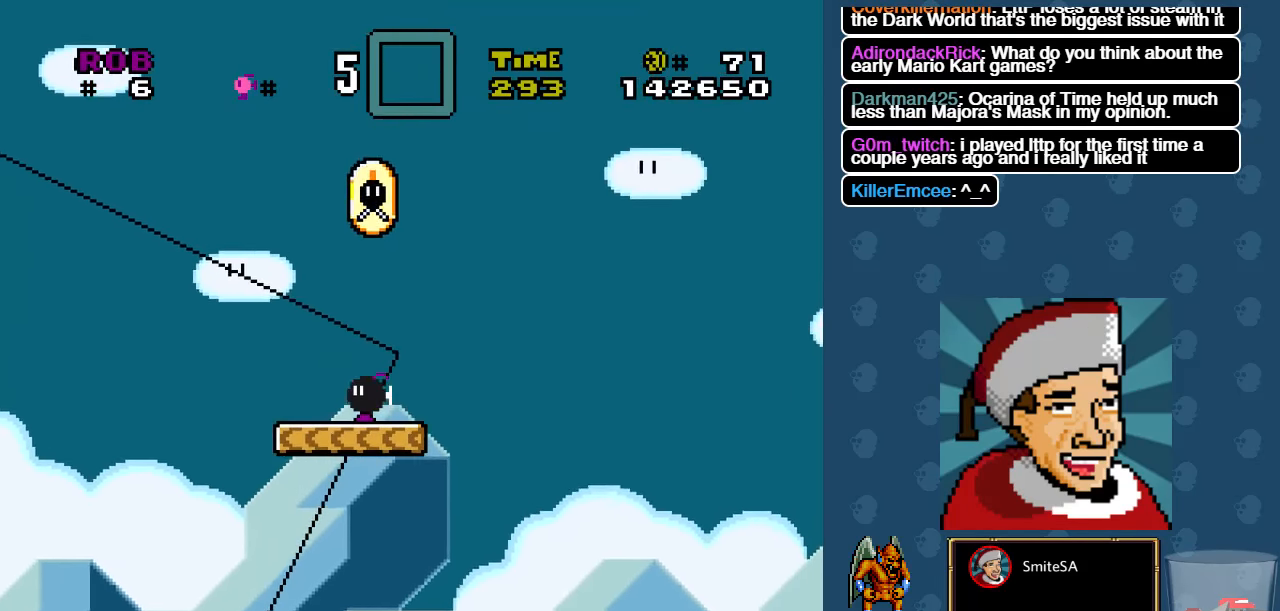
{"buttons": ["A", "X"], "left_stick": "center", "right_stick": "center", "events": [[100, "A", "down"], [350, "DPAD_LEFT", "down"], [484, "DPAD_LEFT", "up"]]}
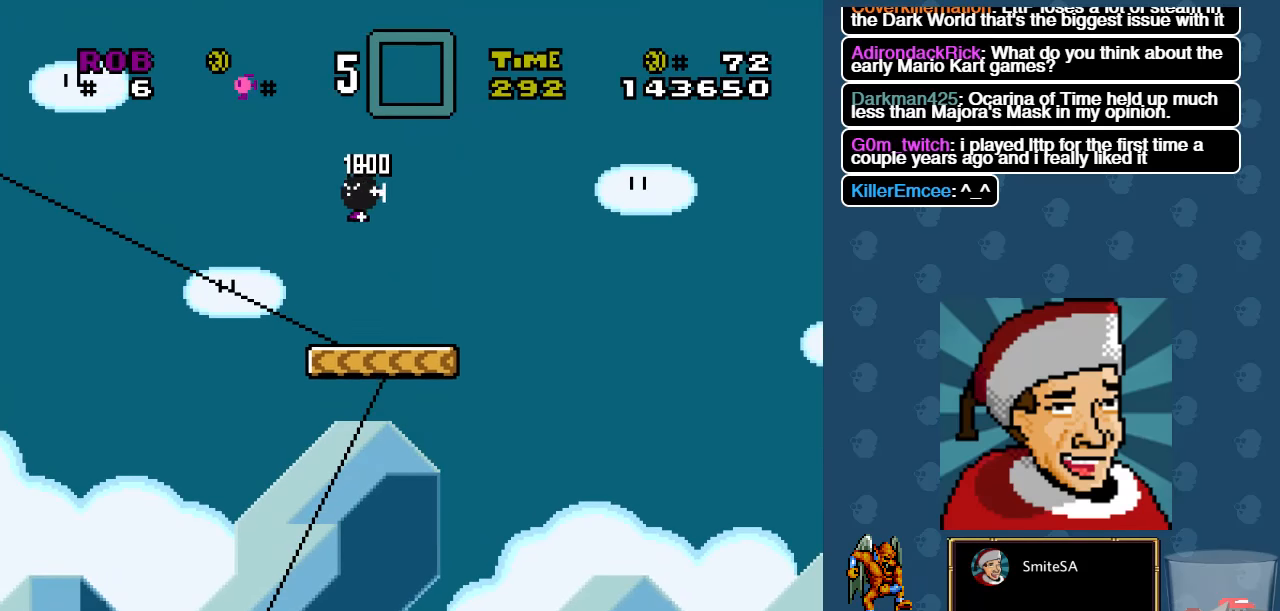
{"buttons": ["X"], "left_stick": "center", "right_stick": "center", "events": [[117, "A", "up"], [150, "DPAD_RIGHT", "down"], [217, "DPAD_RIGHT", "up"]]}
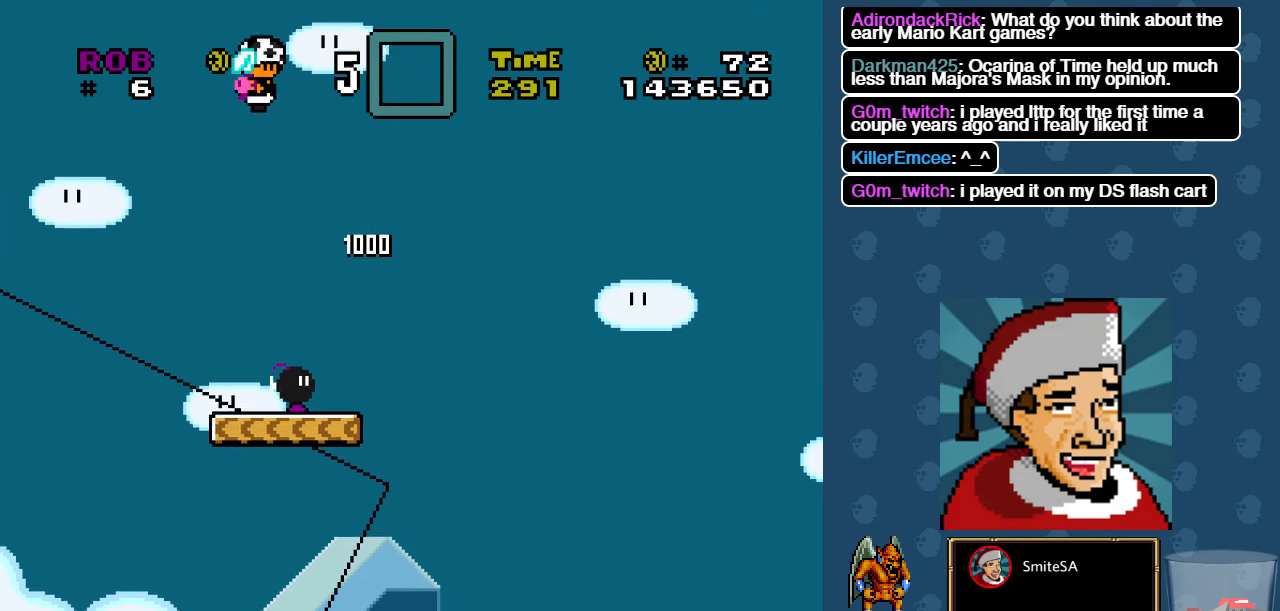
{"buttons": ["X"], "left_stick": "center", "right_stick": "center", "events": [[84, "DPAD_LEFT", "down"], [184, "DPAD_LEFT", "up"]]}
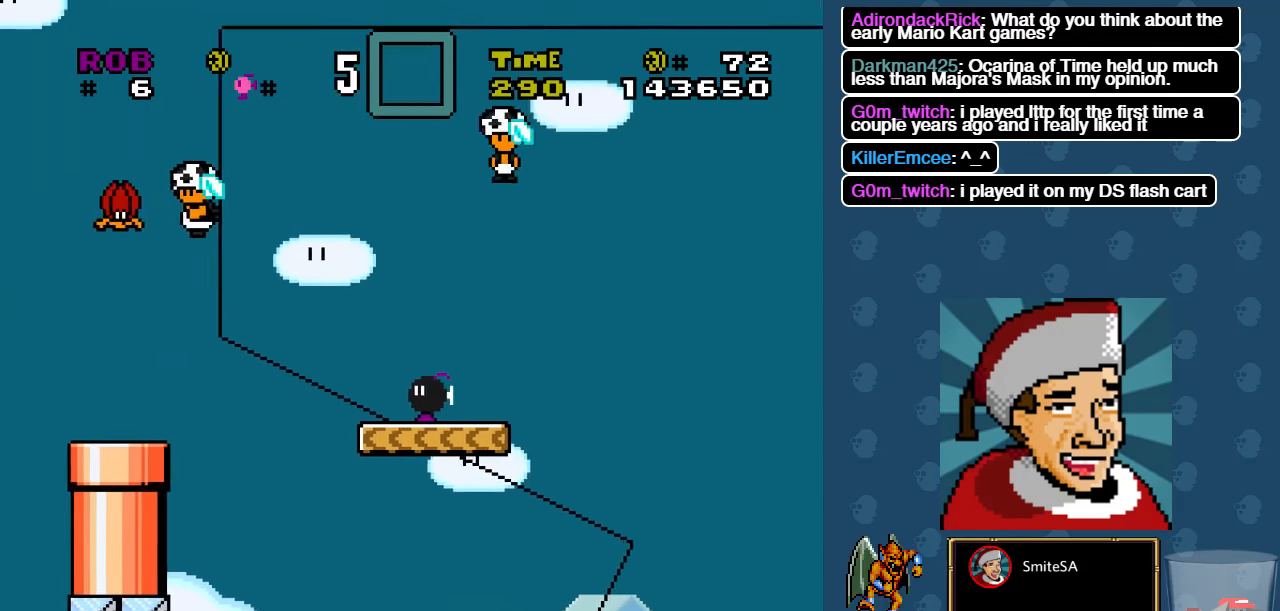
{"buttons": ["X"], "left_stick": "center", "right_stick": "center", "events": []}
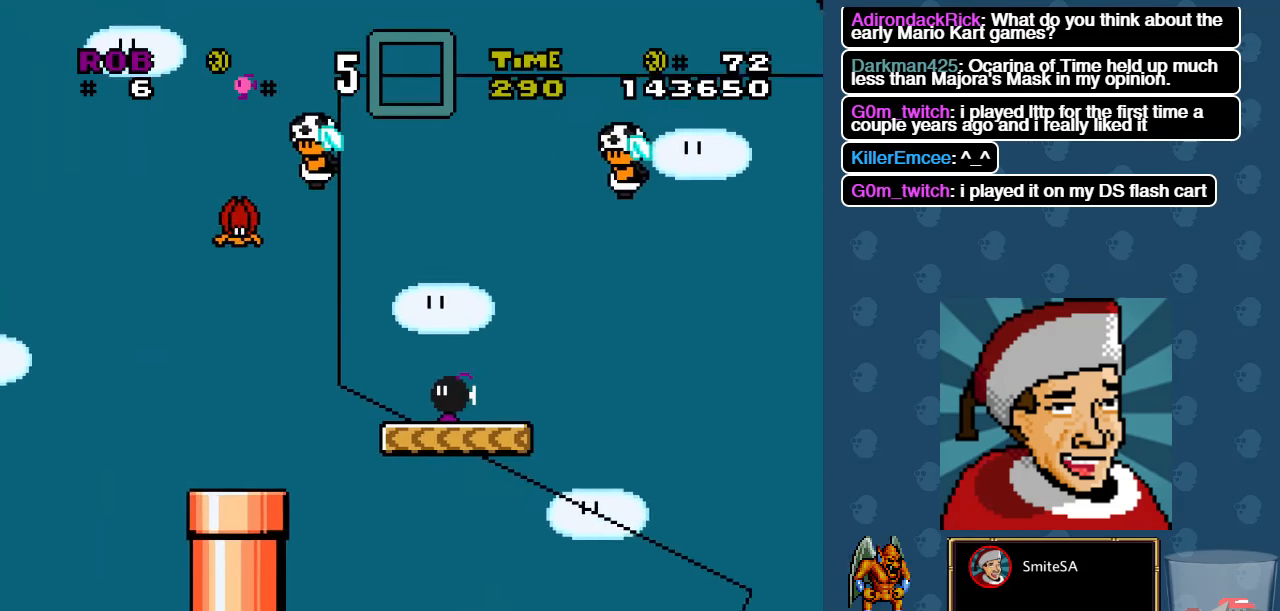
{"buttons": ["X"], "left_stick": "center", "right_stick": "center", "events": []}
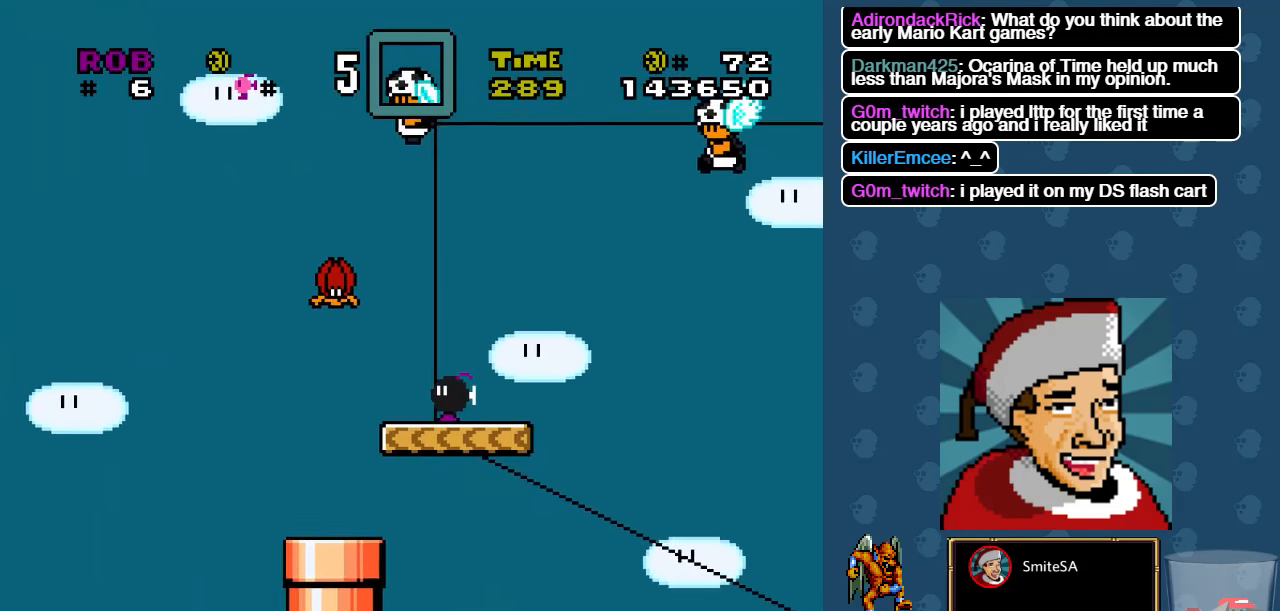
{"buttons": ["X"], "left_stick": "center", "right_stick": "center", "events": [[67, "DPAD_RIGHT", "down"], [167, "DPAD_RIGHT", "up"]]}
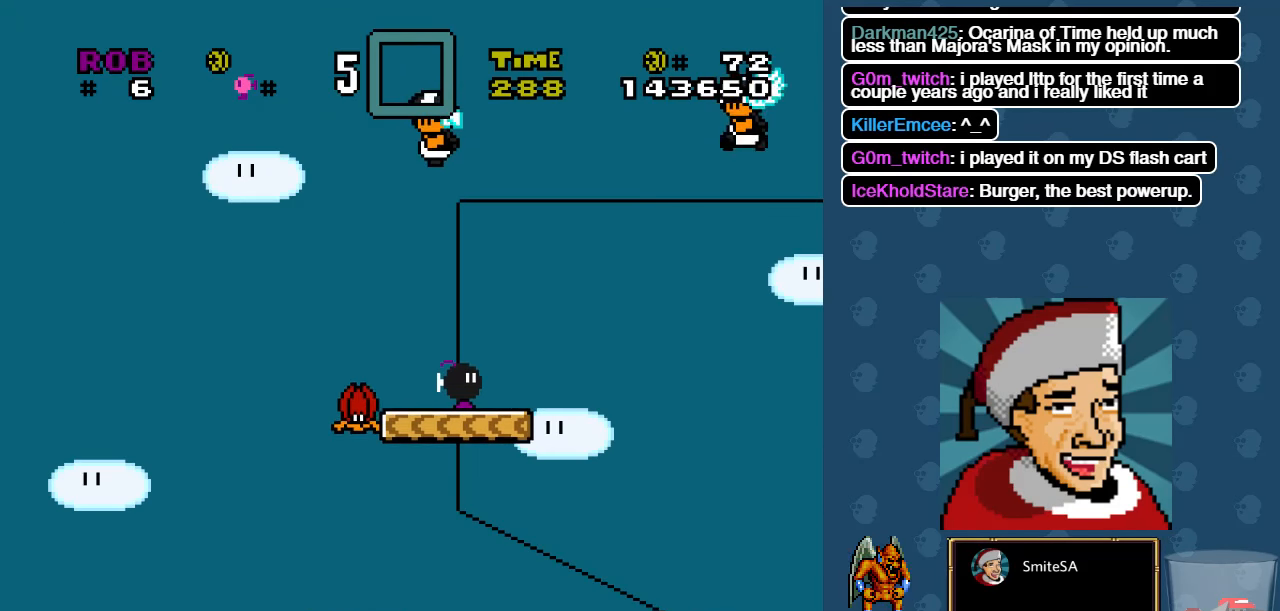
{"buttons": ["X"], "left_stick": "center", "right_stick": "center", "events": [[134, "DPAD_RIGHT", "down"], [234, "DPAD_RIGHT", "up"]]}
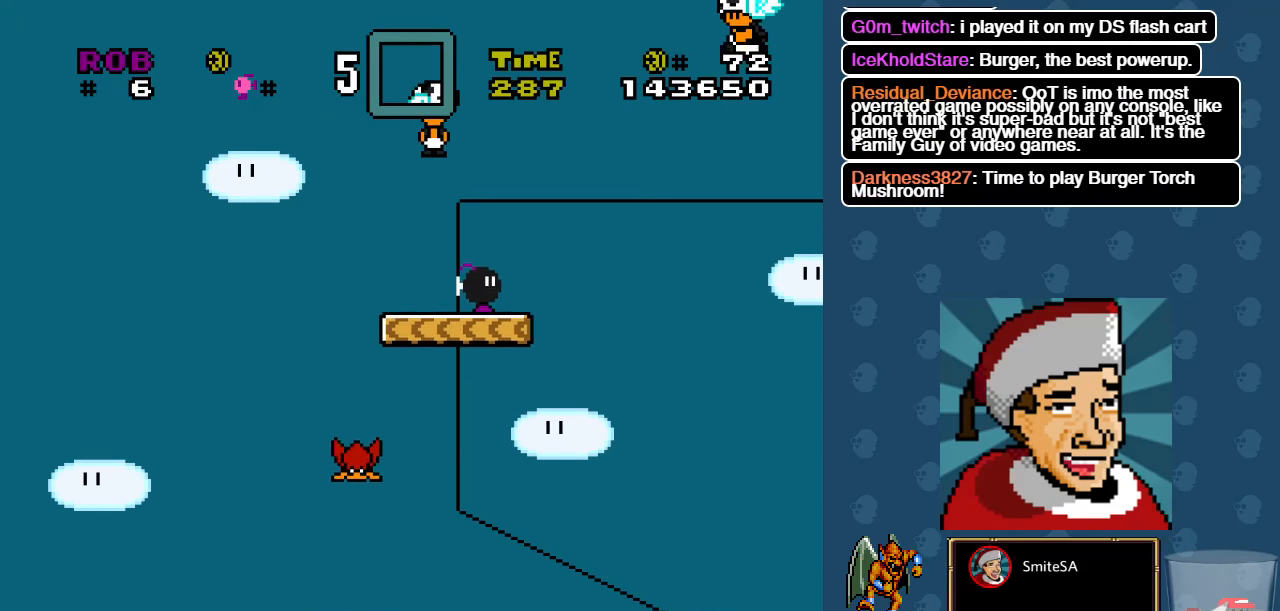
{"buttons": ["X"], "left_stick": "center", "right_stick": "center", "events": []}
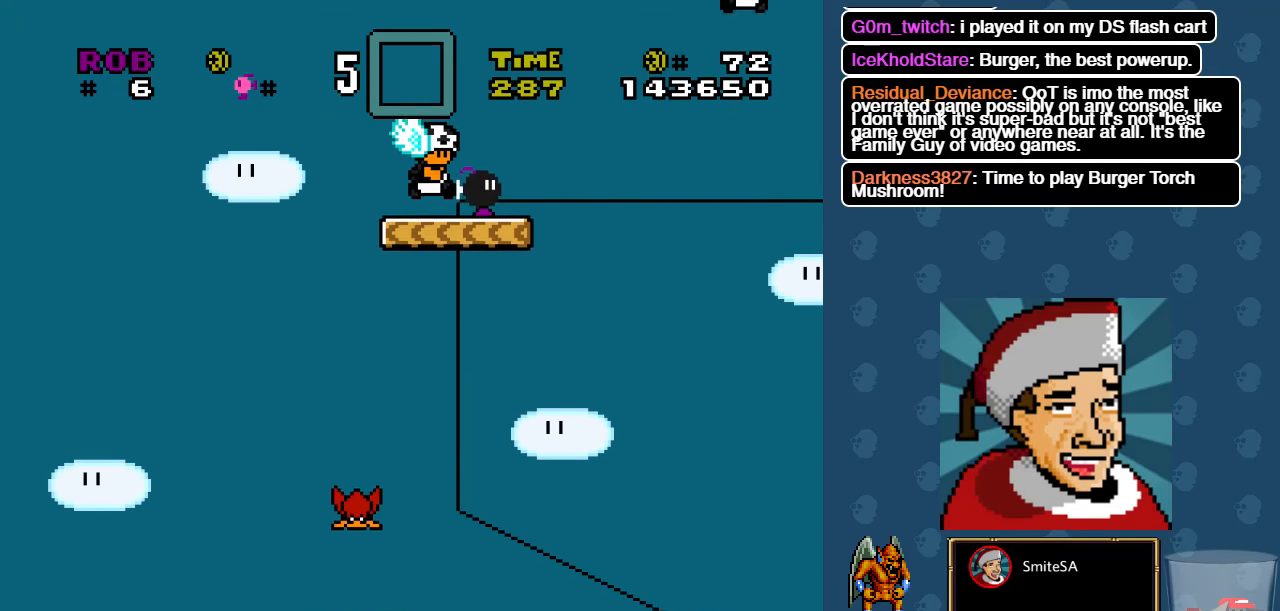
{"buttons": ["X"], "left_stick": "center", "right_stick": "center", "events": []}
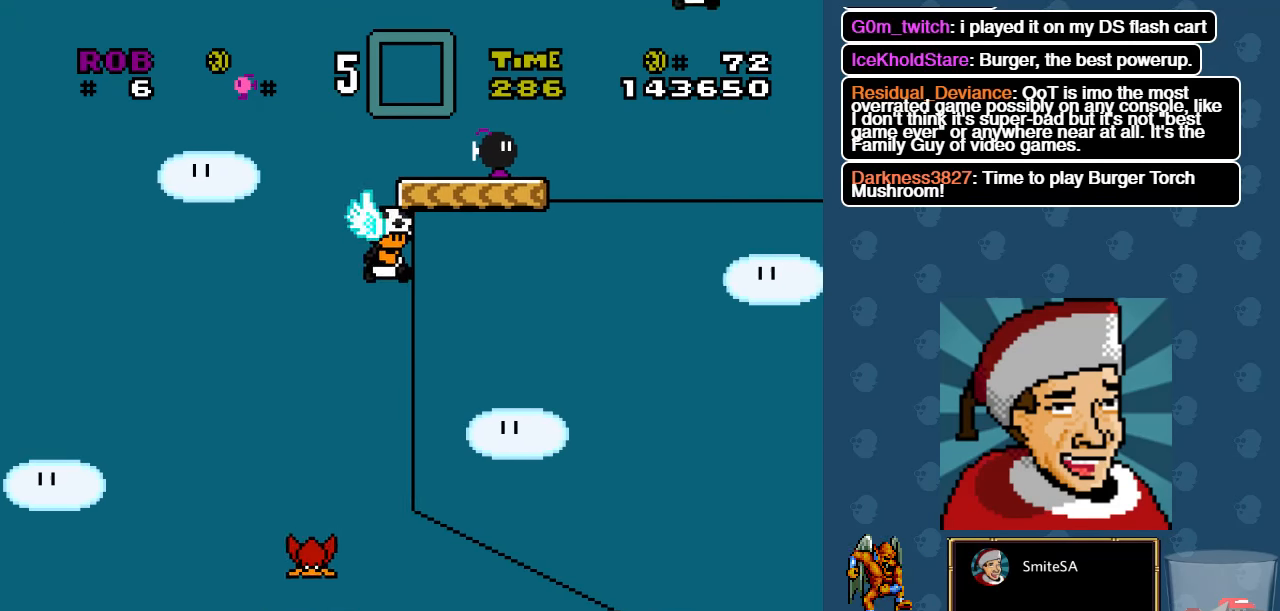
{"buttons": ["X", "DPAD_LEFT"], "left_stick": "center", "right_stick": "center", "events": [[484, "DPAD_LEFT", "down"]]}
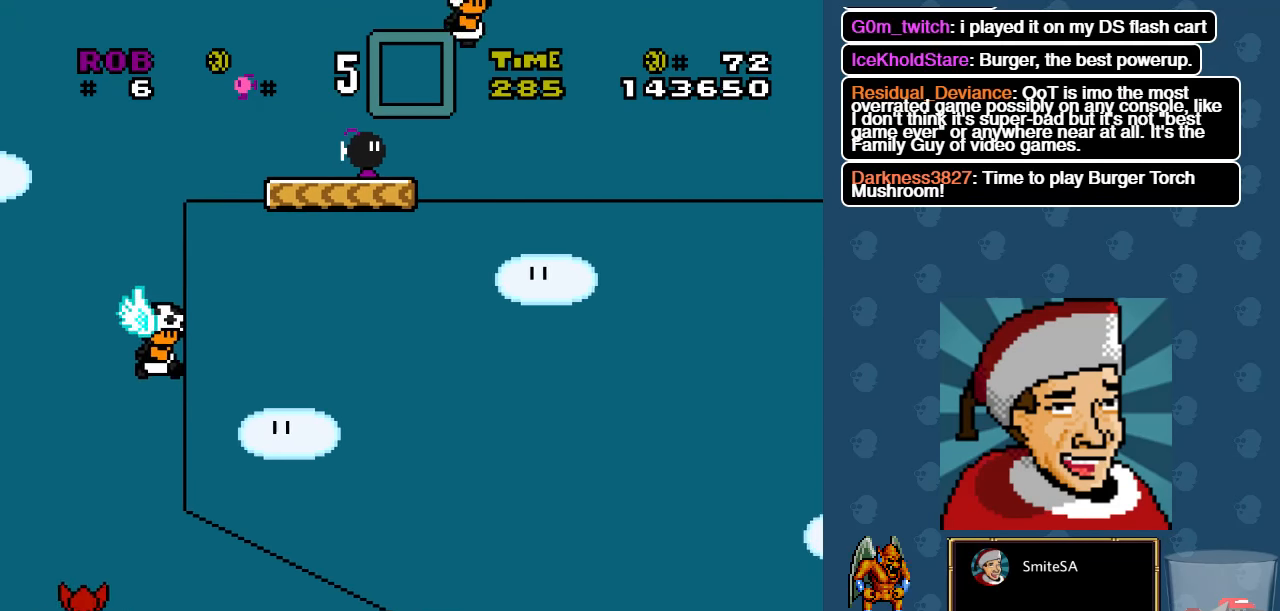
{"buttons": ["A", "X"], "left_stick": "center", "right_stick": "center", "events": [[84, "A", "down"], [150, "DPAD_LEFT", "up"], [150, "DPAD_RIGHT", "down"], [500, "DPAD_RIGHT", "up"]]}
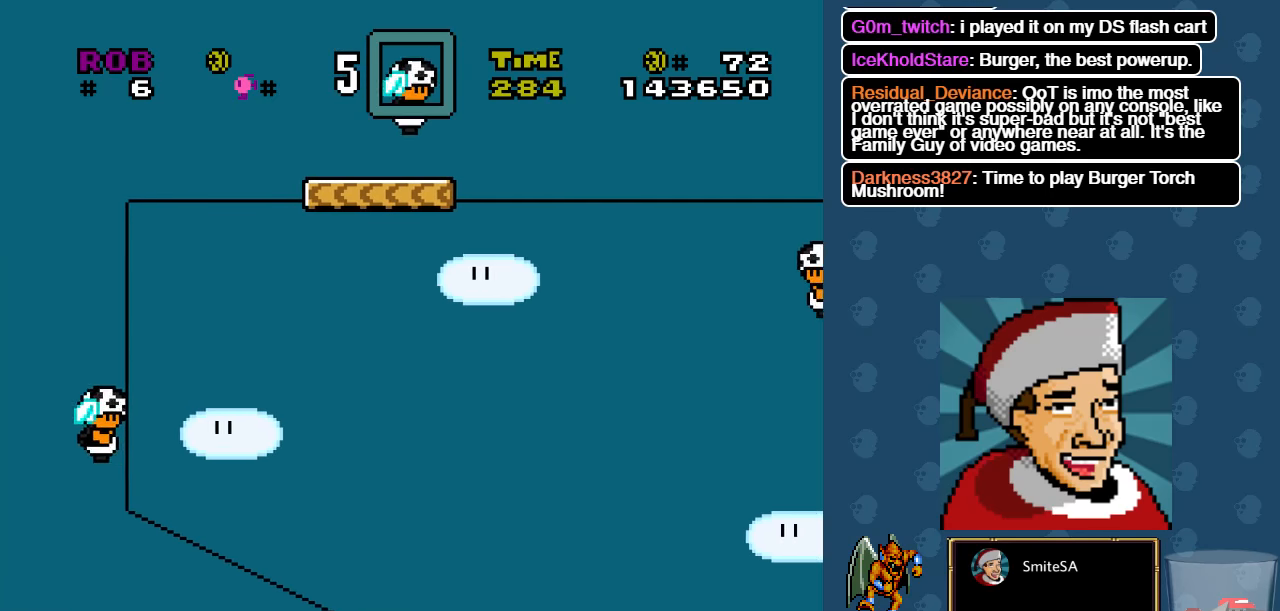
{"buttons": ["X"], "left_stick": "center", "right_stick": "center", "events": [[200, "DPAD_LEFT", "down"], [266, "DPAD_LEFT", "up"], [333, "A", "up"], [400, "DPAD_RIGHT", "down"], [500, "DPAD_RIGHT", "up"]]}